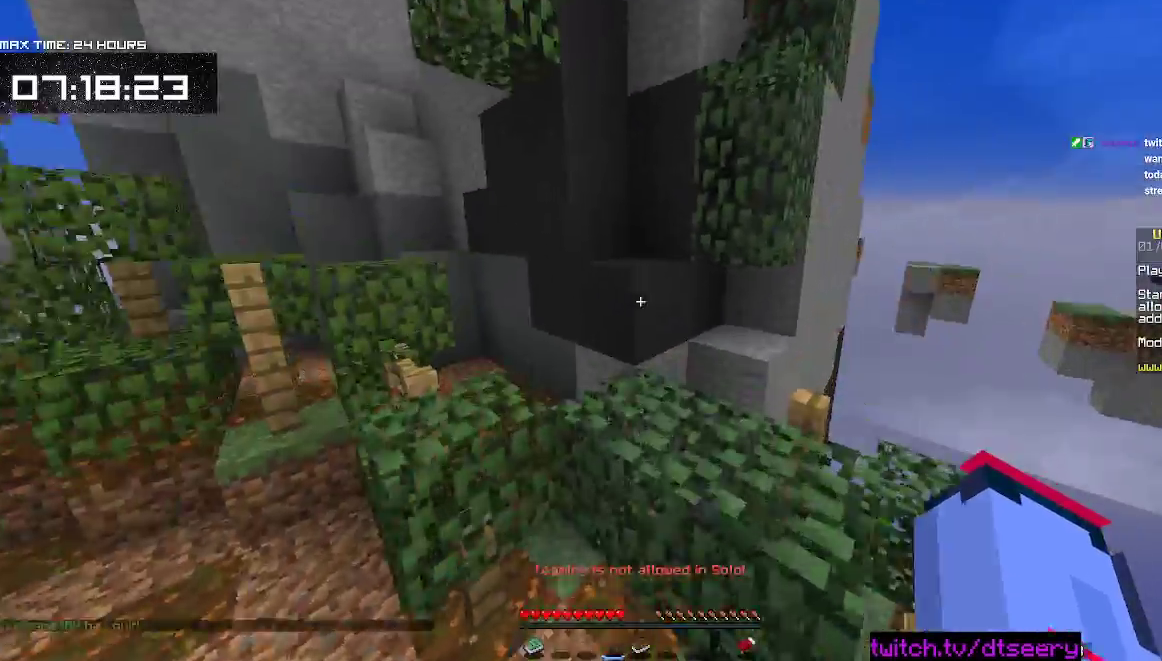
Gameplay with keyboard and mouse; each line is a JSON object with the keys and mouse buttons held at the frame after it. "events" lists presses ("down") and releases ("up") of "a", "d", "s", "space", "w", "mouse_left" and "mouse_right" between this image and that frame as [ms after this image, input, new state], when the widget could be followed in between. "mouse_left", "mouse_right" = the "left", "right" buttons of the "mouse" list. No other keys are recorded. Fast repeated clicks can show as one long hold. Mouse movement is not recorded.
{"keys": ["a", "w"], "mouse": [], "events": [[83, "a", "down"], [183, "space", "up"]]}
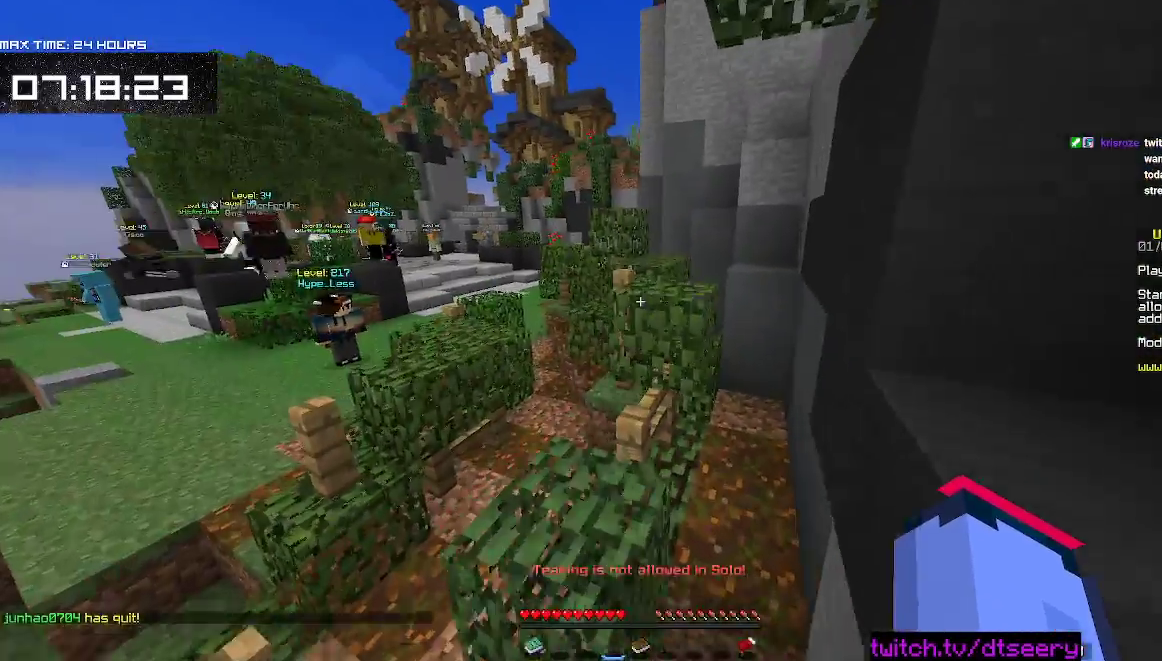
{"keys": ["d", "w"], "mouse": [], "events": [[100, "a", "up"], [350, "d", "down"]]}
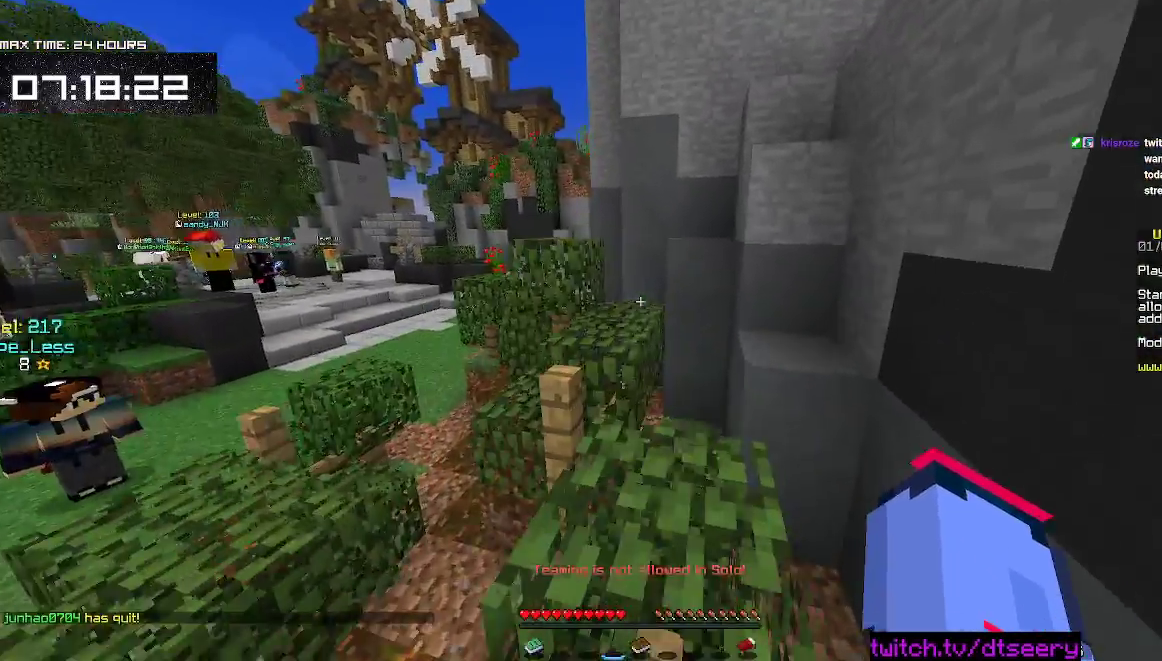
{"keys": ["space", "w"], "mouse": [], "events": [[83, "d", "up"], [333, "space", "down"]]}
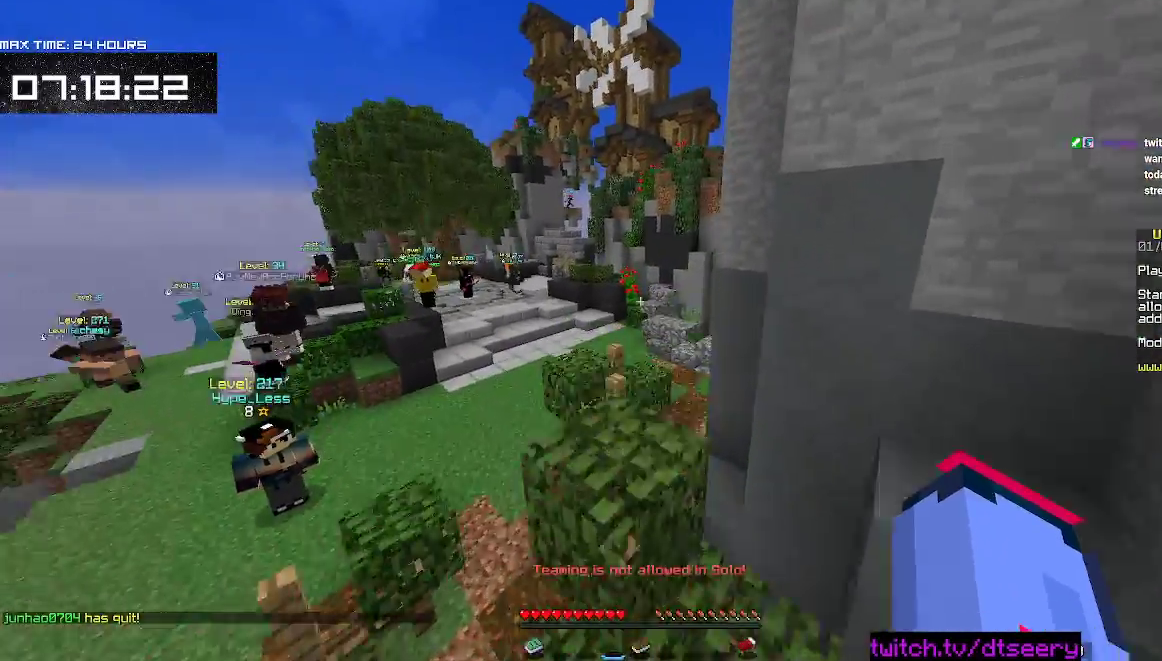
{"keys": ["a", "space", "w"], "mouse": [], "events": [[100, "space", "up"], [250, "a", "down"], [283, "space", "down"]]}
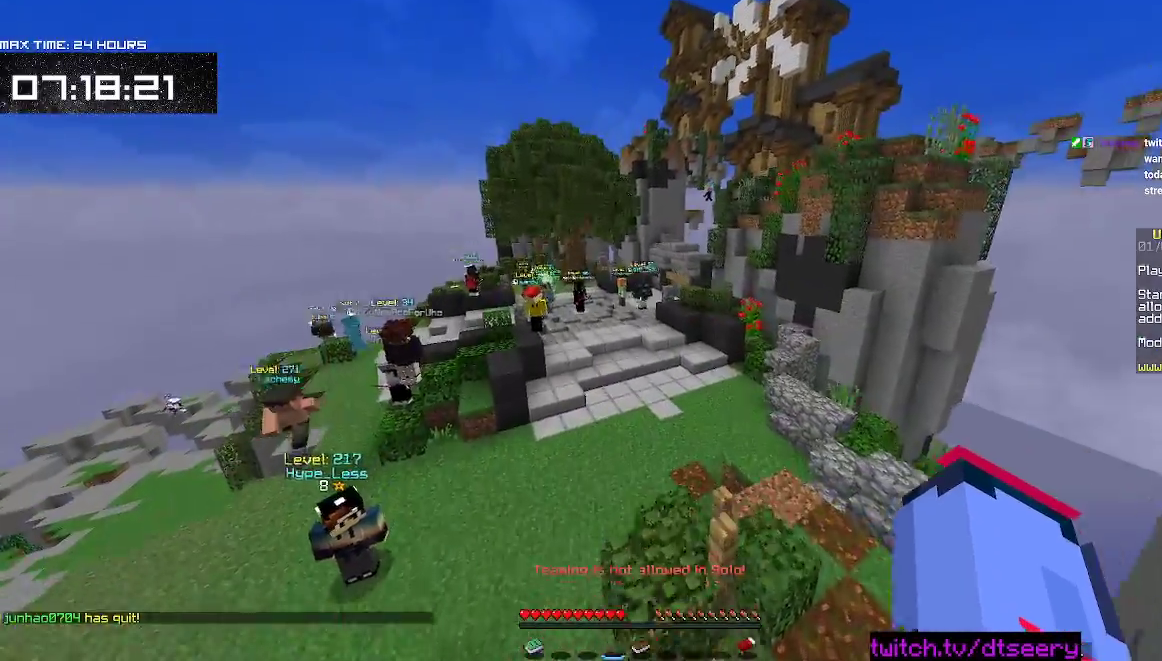
{"keys": ["d", "w"], "mouse": [], "events": [[50, "a", "up"], [117, "space", "up"], [283, "d", "down"]]}
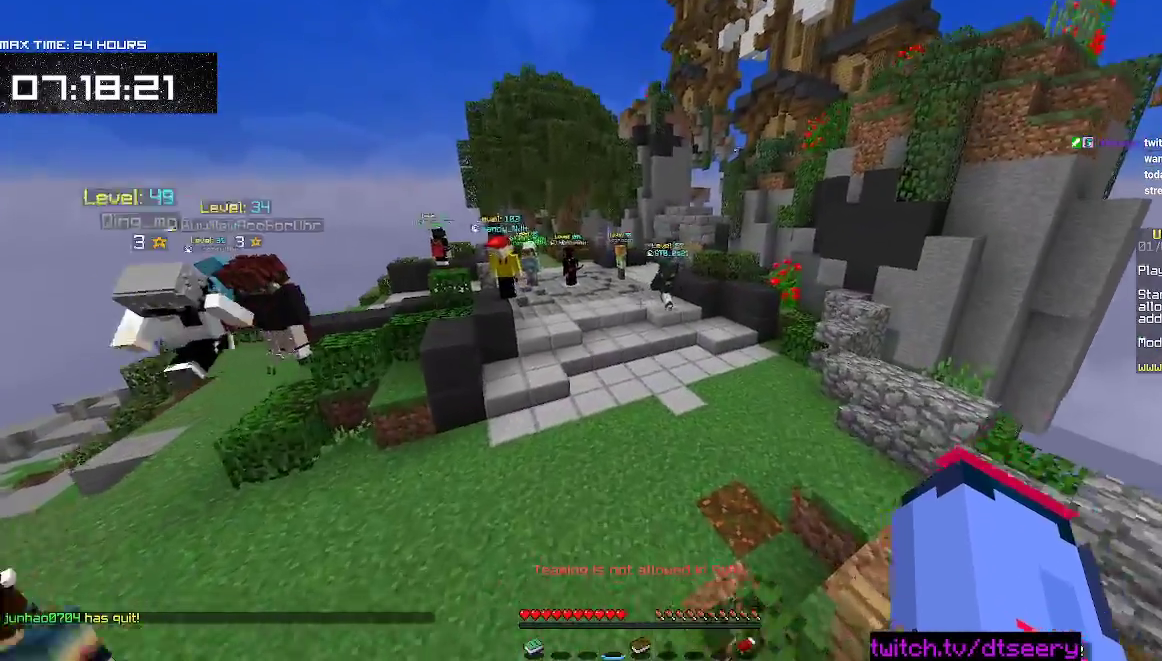
{"keys": ["space", "w"], "mouse": [], "events": [[117, "d", "up"], [300, "space", "down"]]}
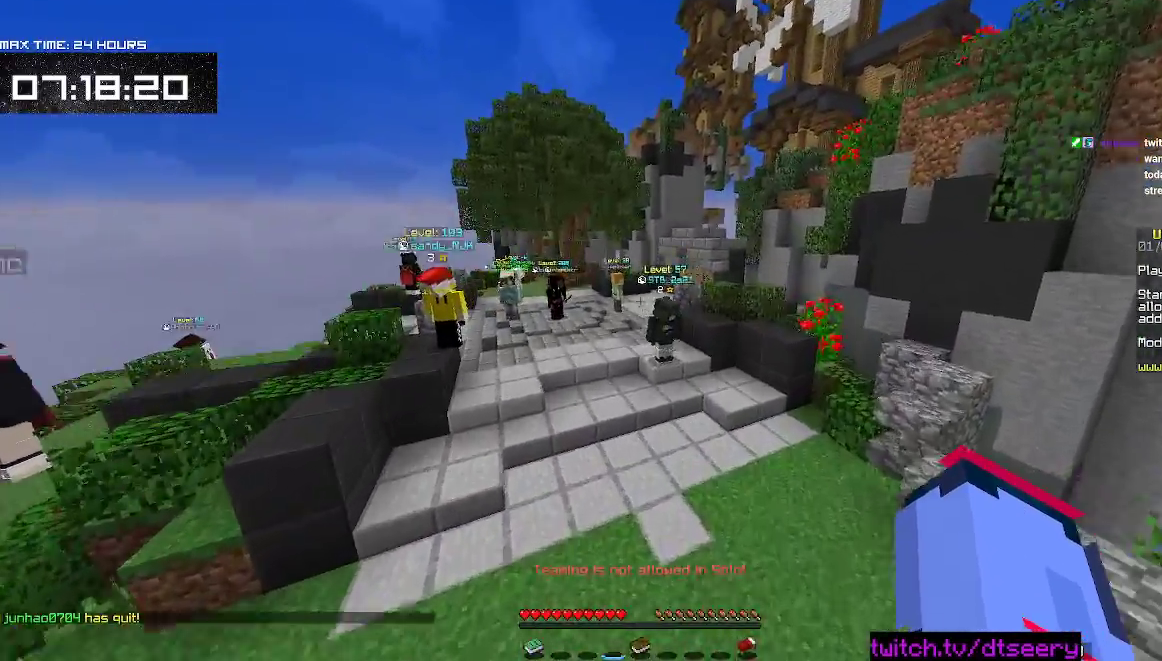
{"keys": [], "mouse": [], "events": [[50, "space", "up"], [50, "w", "up"]]}
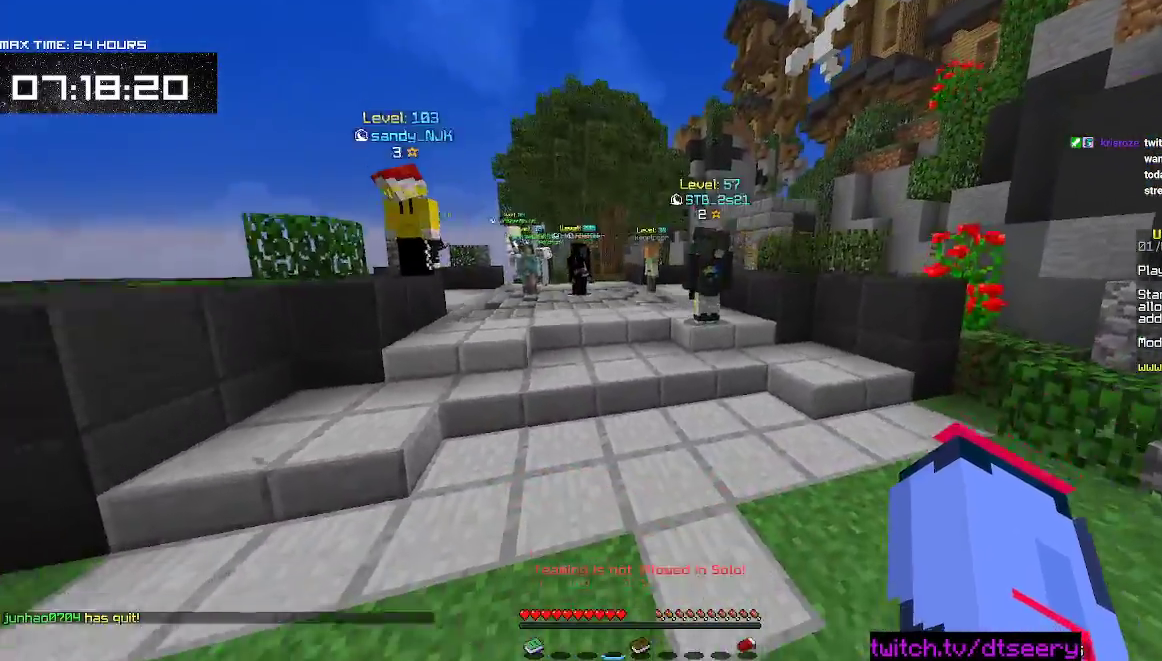
{"keys": [], "mouse": [], "events": []}
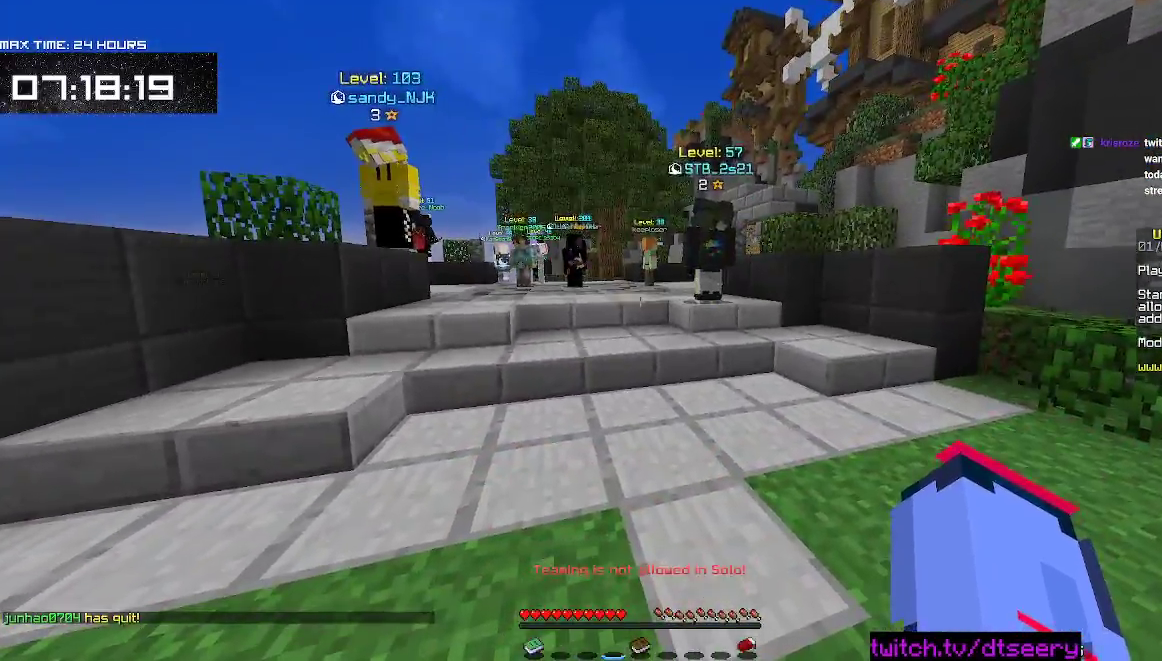
{"keys": [], "mouse": ["left"], "events": [[217, "mouse_left", "down"]]}
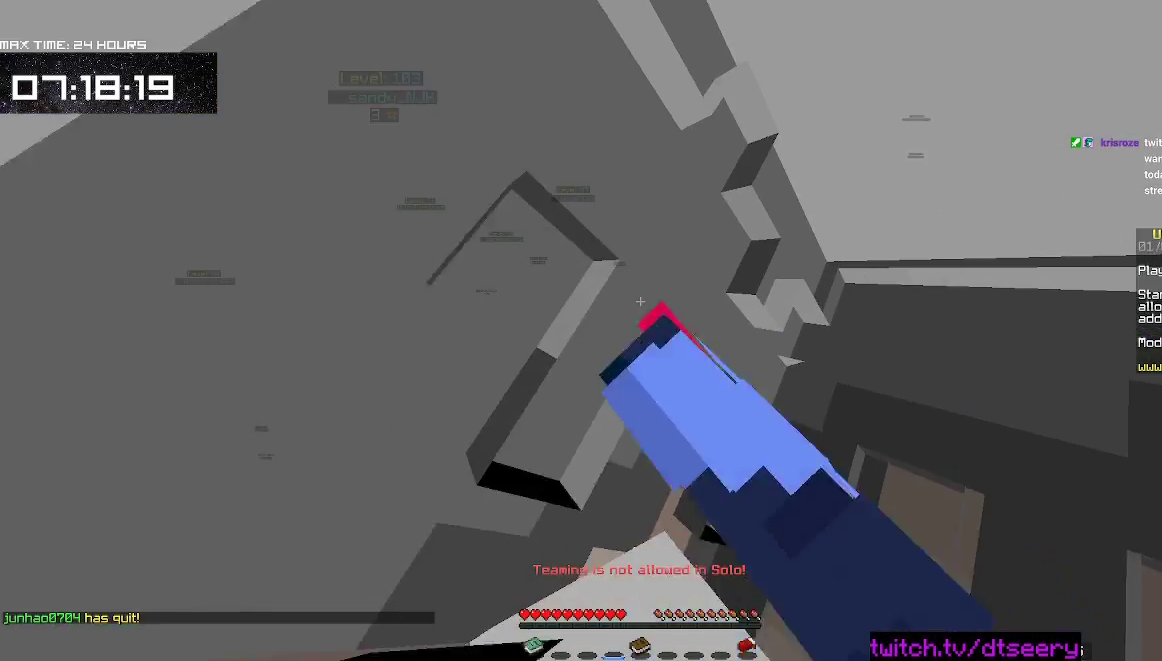
{"keys": [], "mouse": ["left"], "events": [[367, "mouse_left", "up"], [433, "mouse_left", "down"]]}
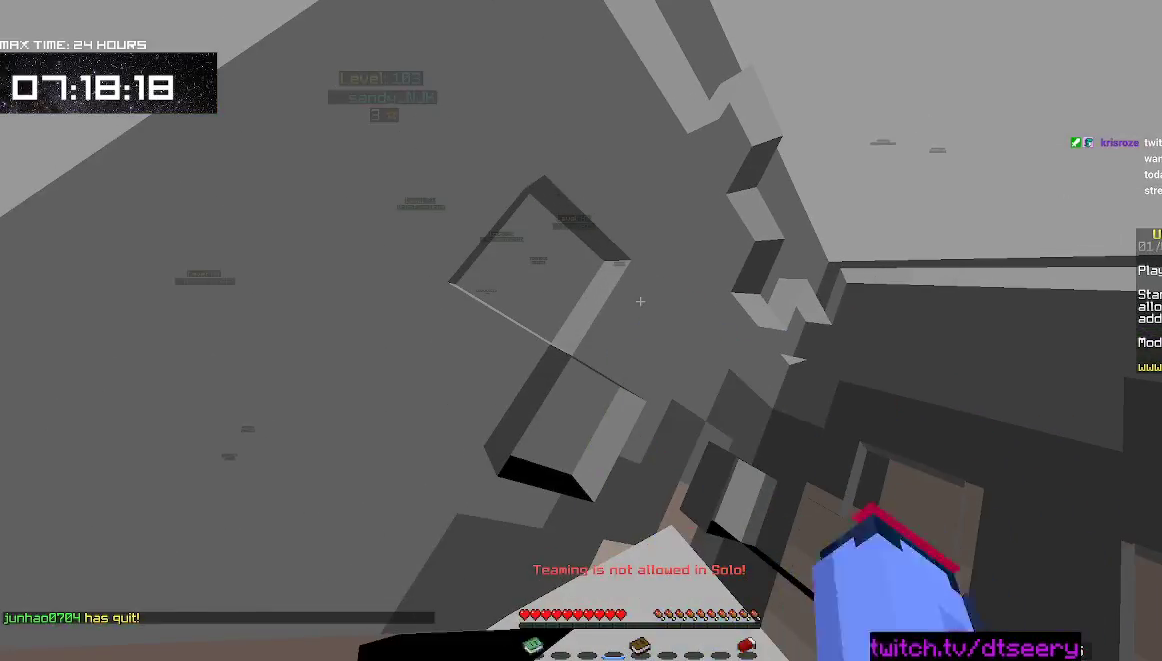
{"keys": [], "mouse": [], "events": [[67, "mouse_left", "up"], [100, "mouse_left", "down"], [450, "mouse_left", "up"]]}
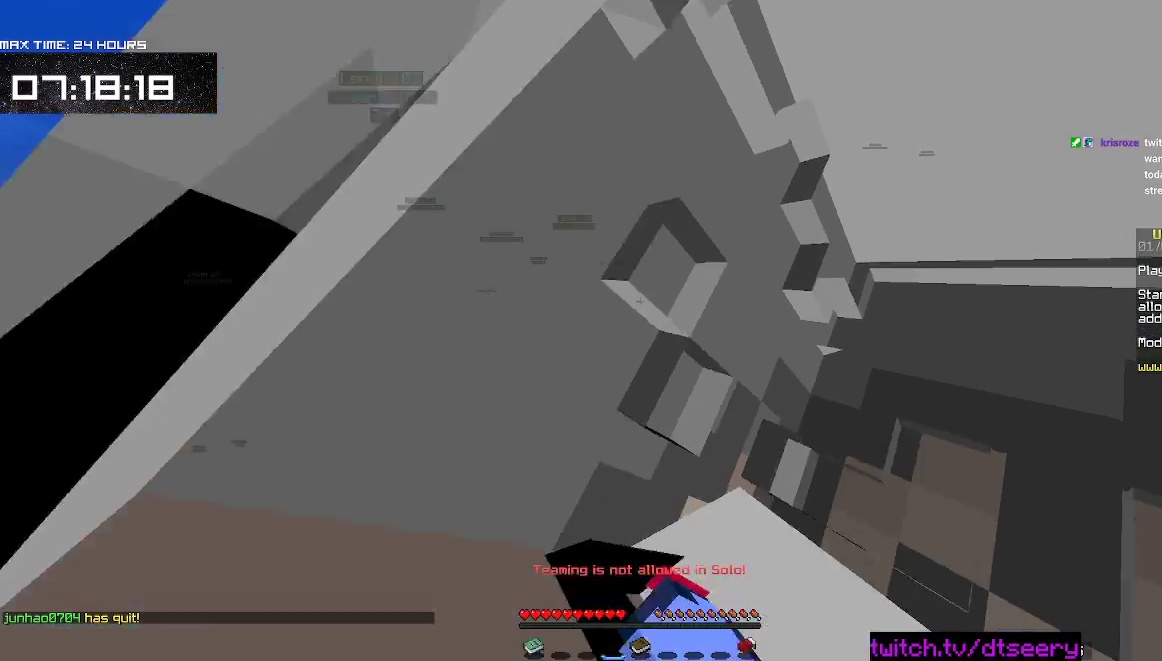
{"keys": [], "mouse": ["left"], "events": [[33, "mouse_left", "down"], [167, "mouse_left", "up"], [233, "mouse_left", "down"], [367, "mouse_left", "up"], [433, "mouse_left", "down"]]}
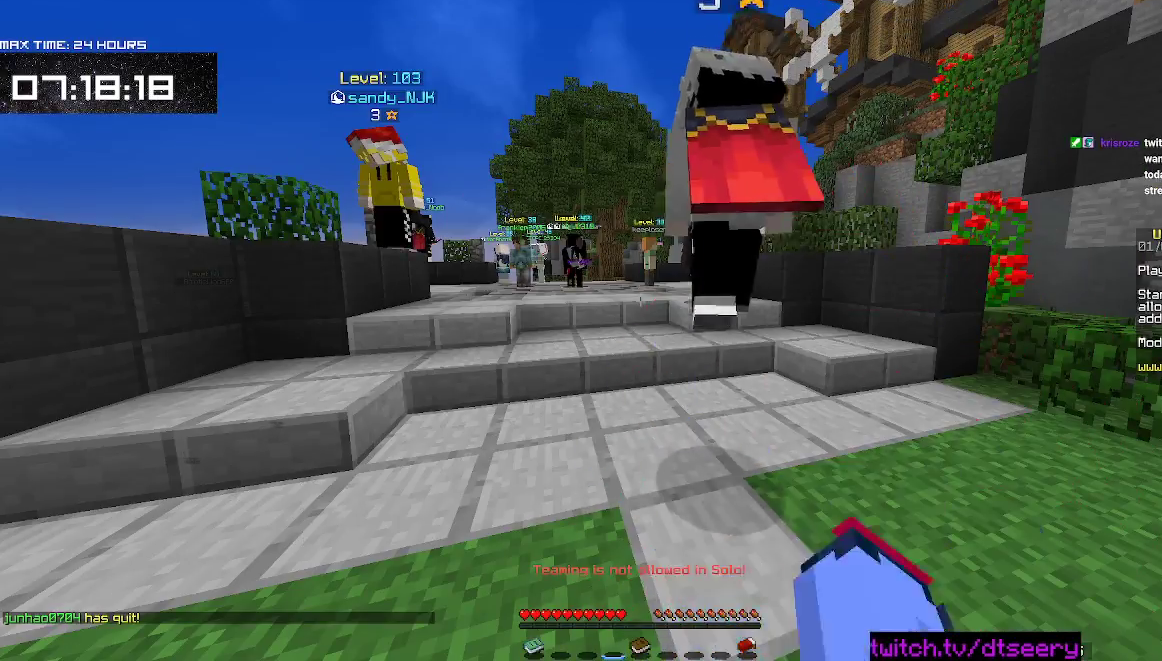
{"keys": [], "mouse": [], "events": [[33, "mouse_left", "up"], [333, "mouse_left", "down"], [467, "mouse_left", "up"]]}
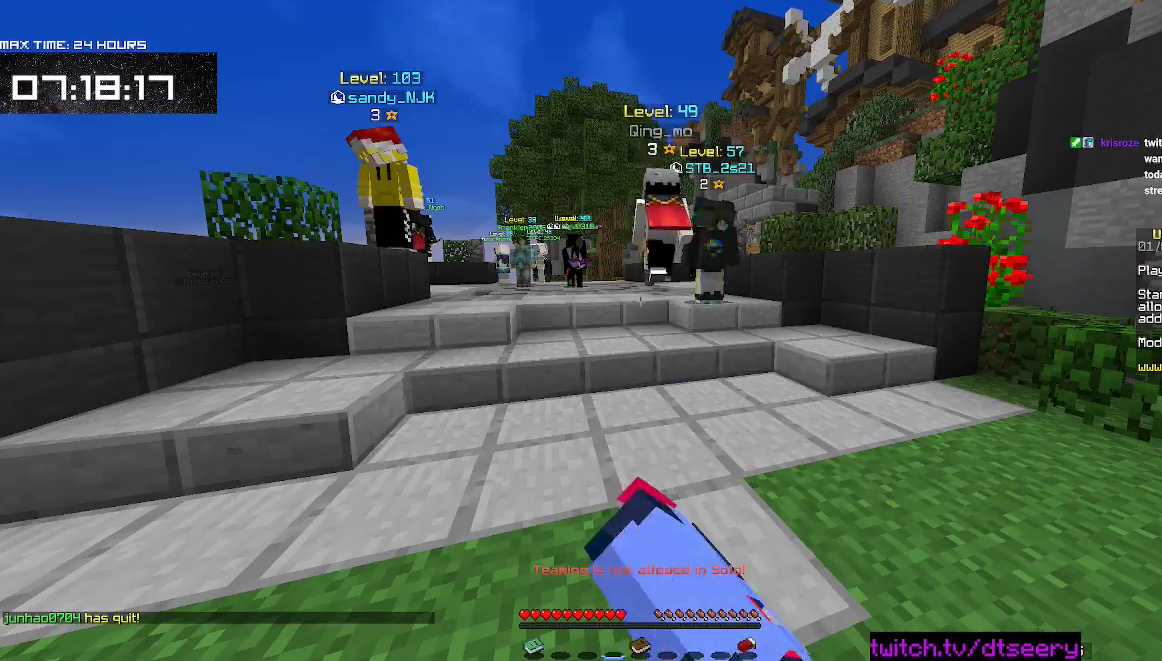
{"keys": [], "mouse": [], "events": []}
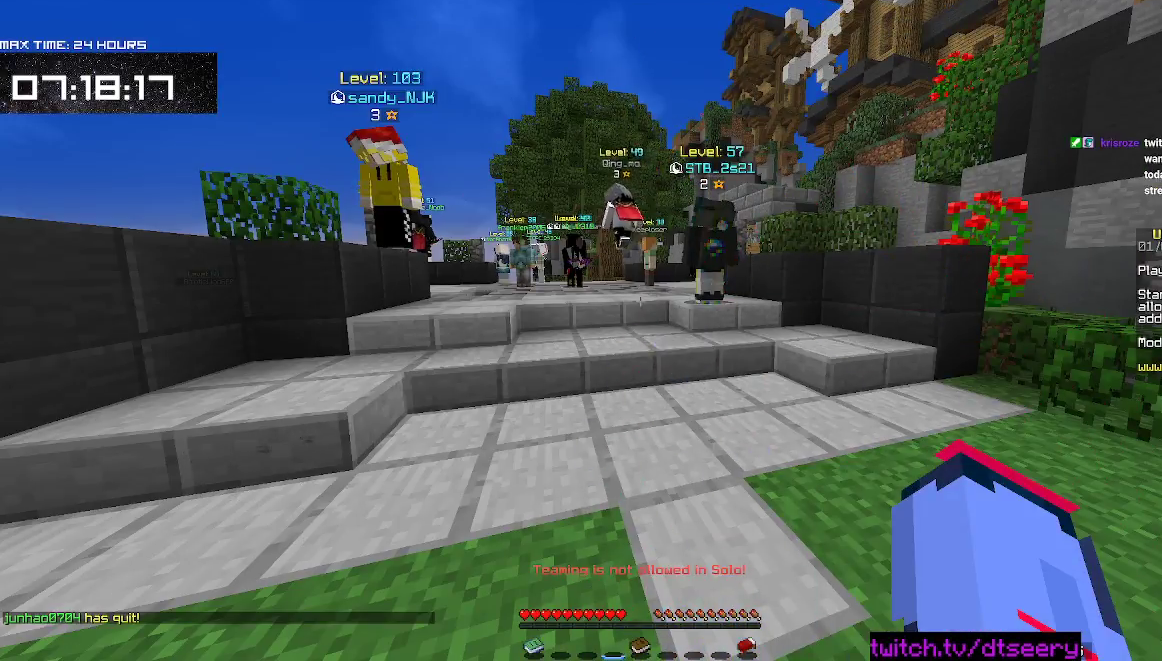
{"keys": [], "mouse": [], "events": []}
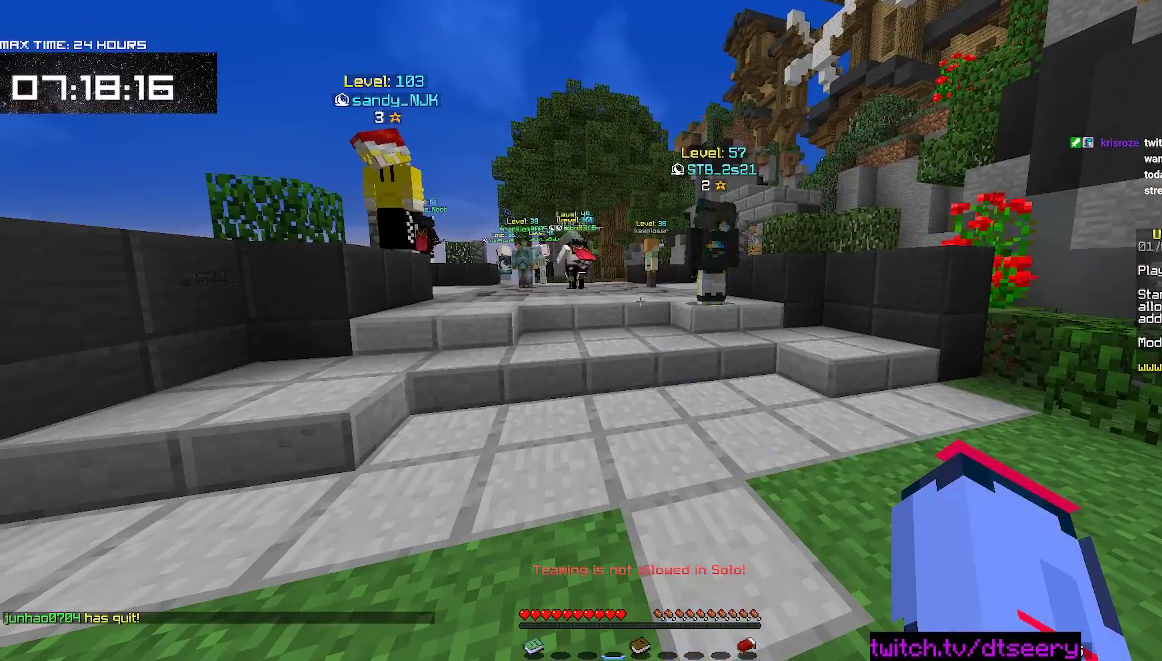
{"keys": [], "mouse": [], "events": []}
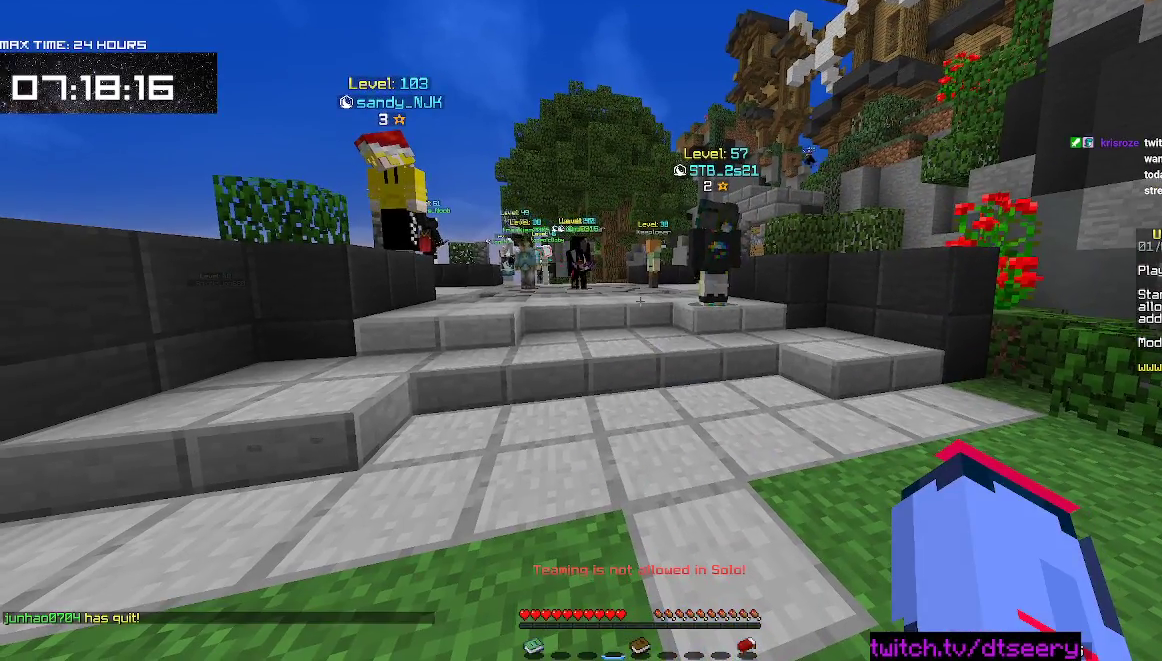
{"keys": [], "mouse": [], "events": []}
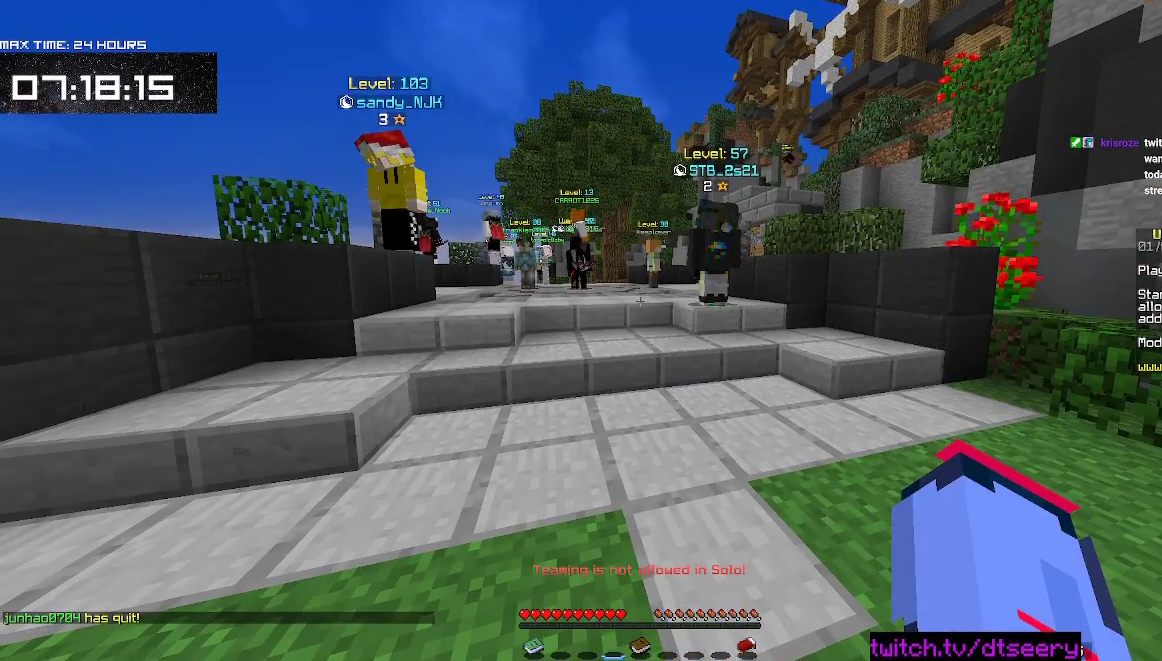
{"keys": [], "mouse": [], "events": []}
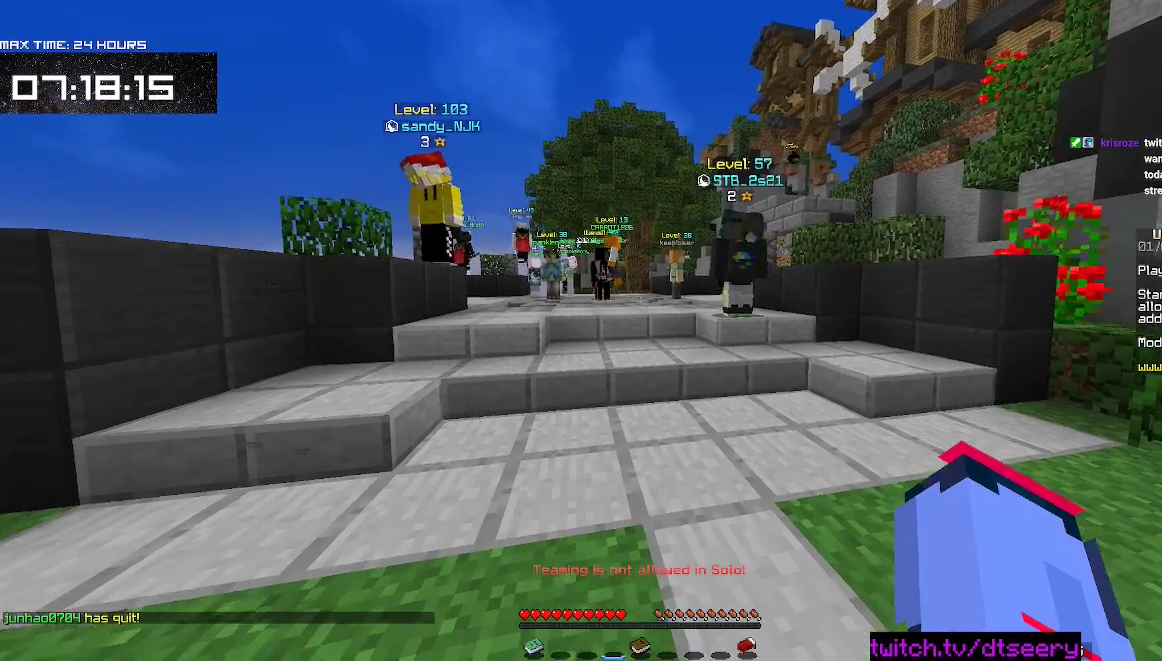
{"keys": [], "mouse": [], "events": []}
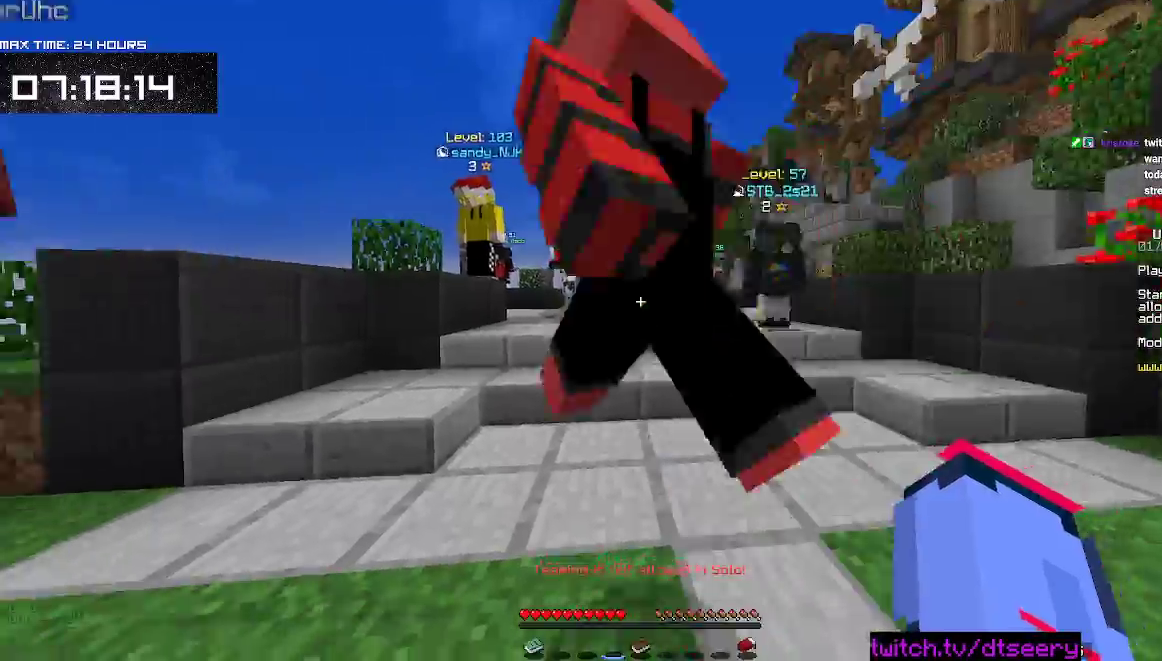
{"keys": ["d", "space", "w"], "mouse": [], "events": [[17, "w", "down"], [317, "space", "down"], [450, "d", "down"]]}
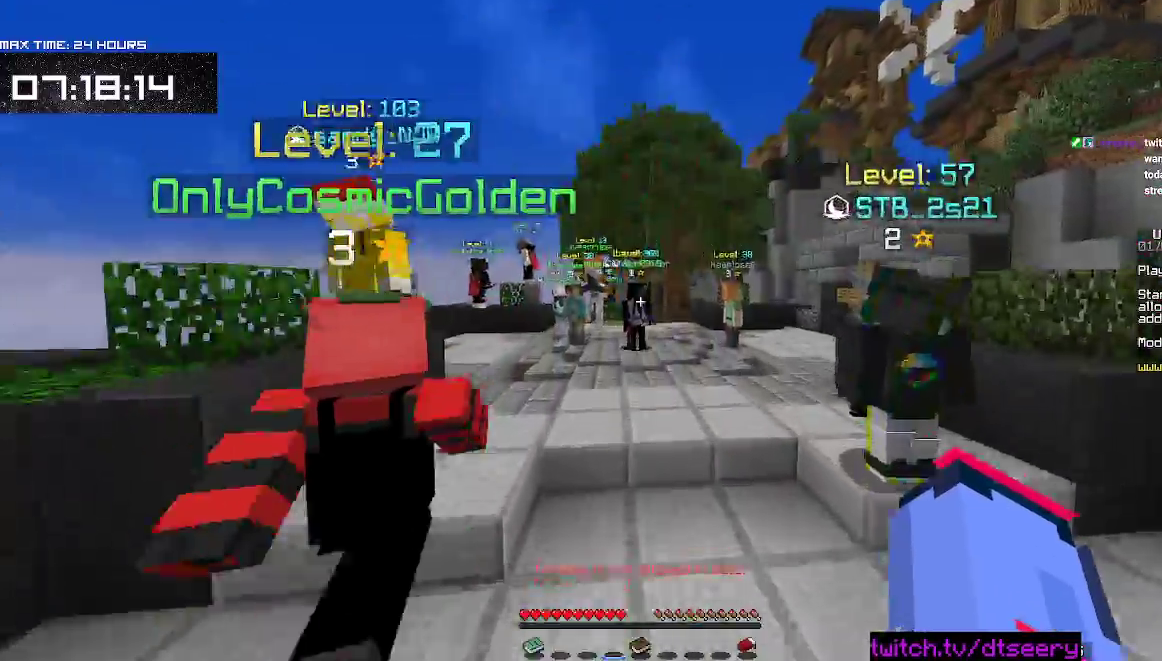
{"keys": ["space", "w"], "mouse": [], "events": [[100, "space", "up"], [267, "space", "down"], [317, "d", "up"]]}
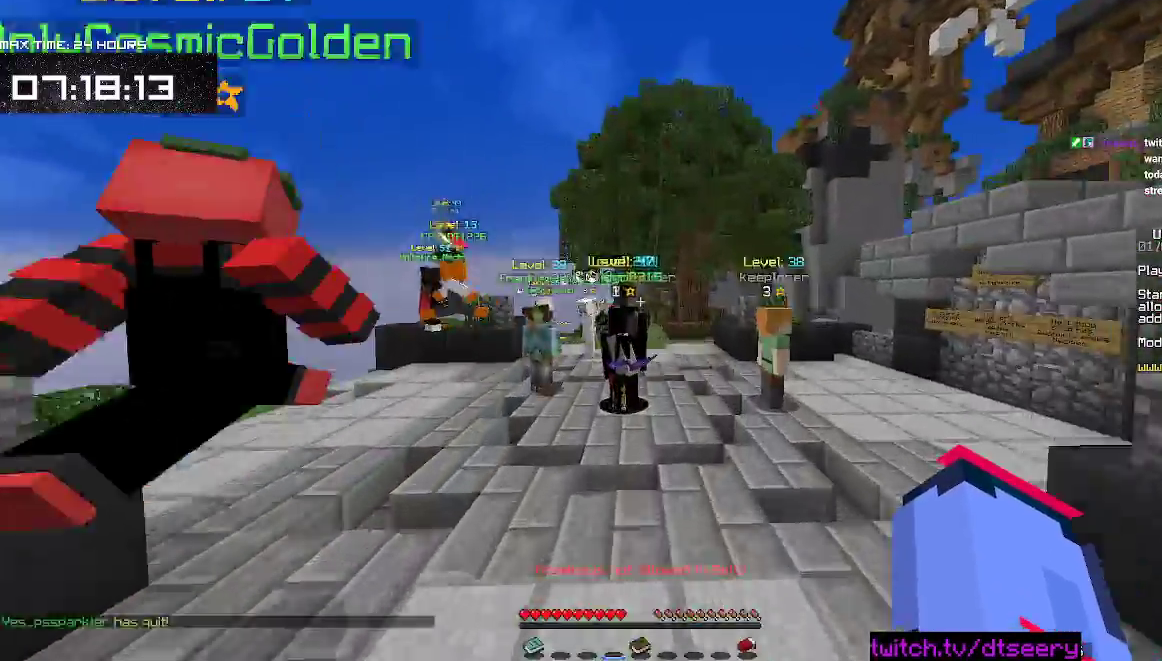
{"keys": ["d", "space", "w"], "mouse": [], "events": [[500, "d", "down"]]}
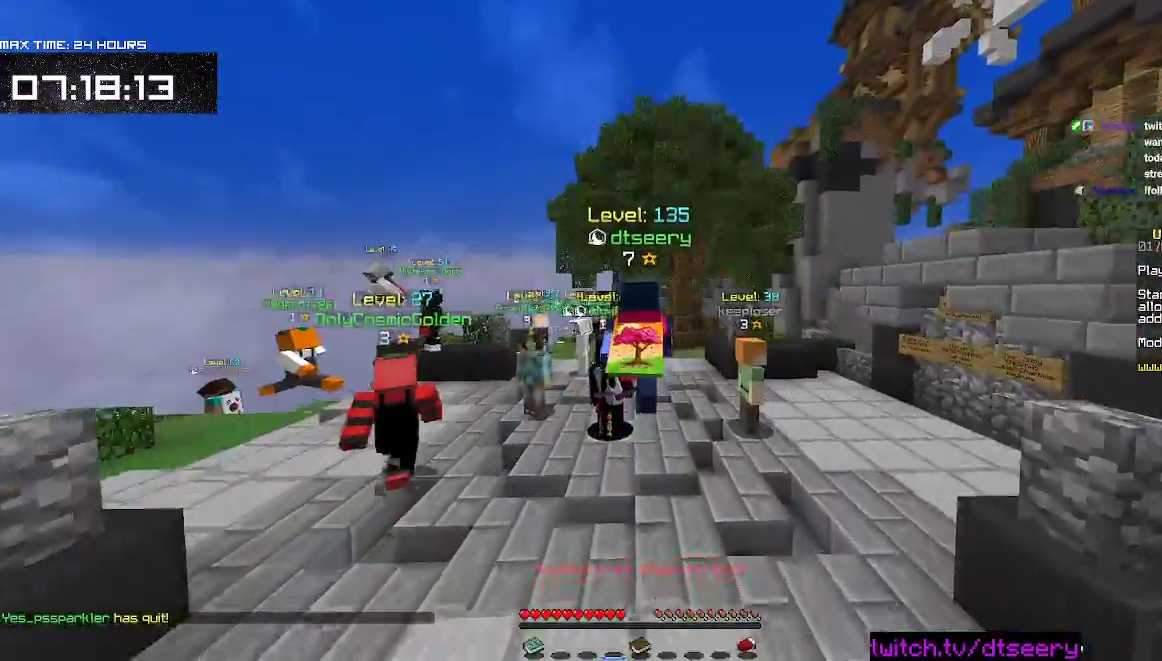
{"keys": ["space", "w"], "mouse": [], "events": [[467, "d", "up"]]}
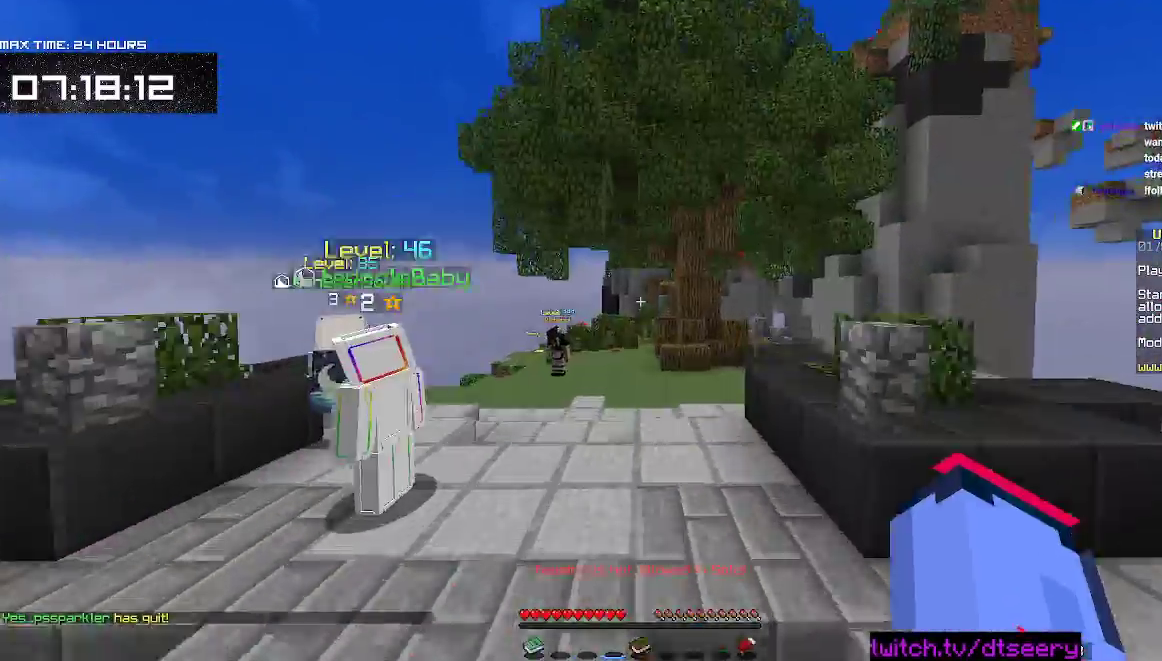
{"keys": ["space", "w"], "mouse": ["left"], "events": [[17, "mouse_left", "down"], [100, "mouse_left", "up"], [200, "mouse_left", "down"], [300, "mouse_left", "up"], [383, "mouse_left", "down"]]}
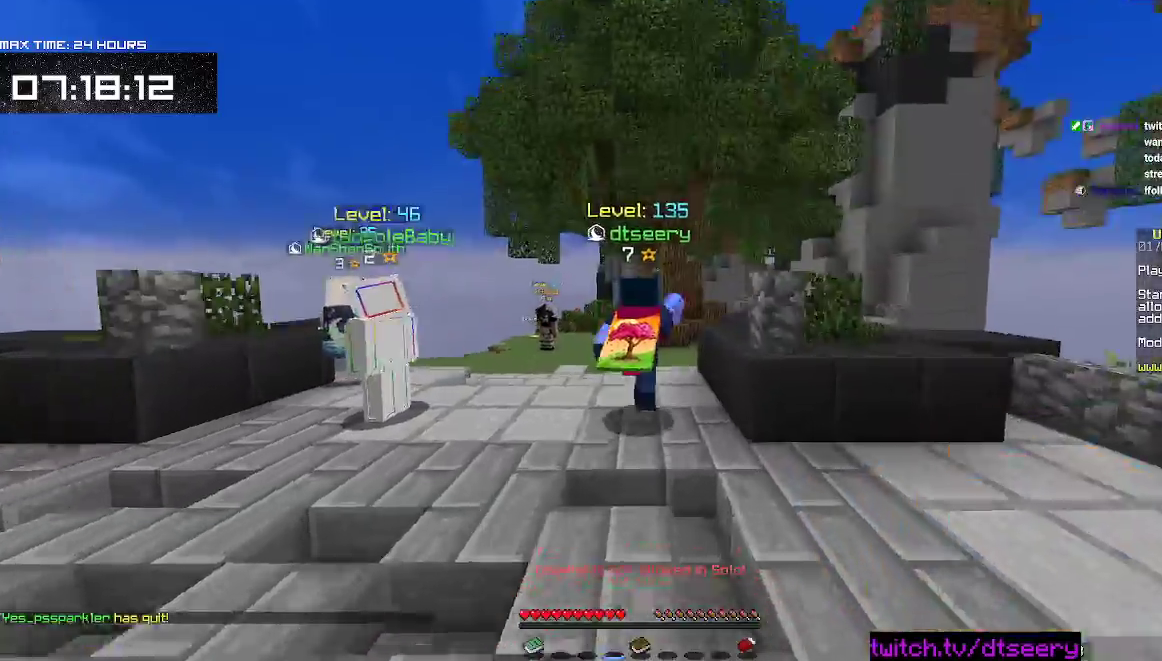
{"keys": ["w"], "mouse": [], "events": [[17, "mouse_left", "up"], [117, "mouse_left", "down"], [217, "mouse_left", "up"], [333, "space", "up"]]}
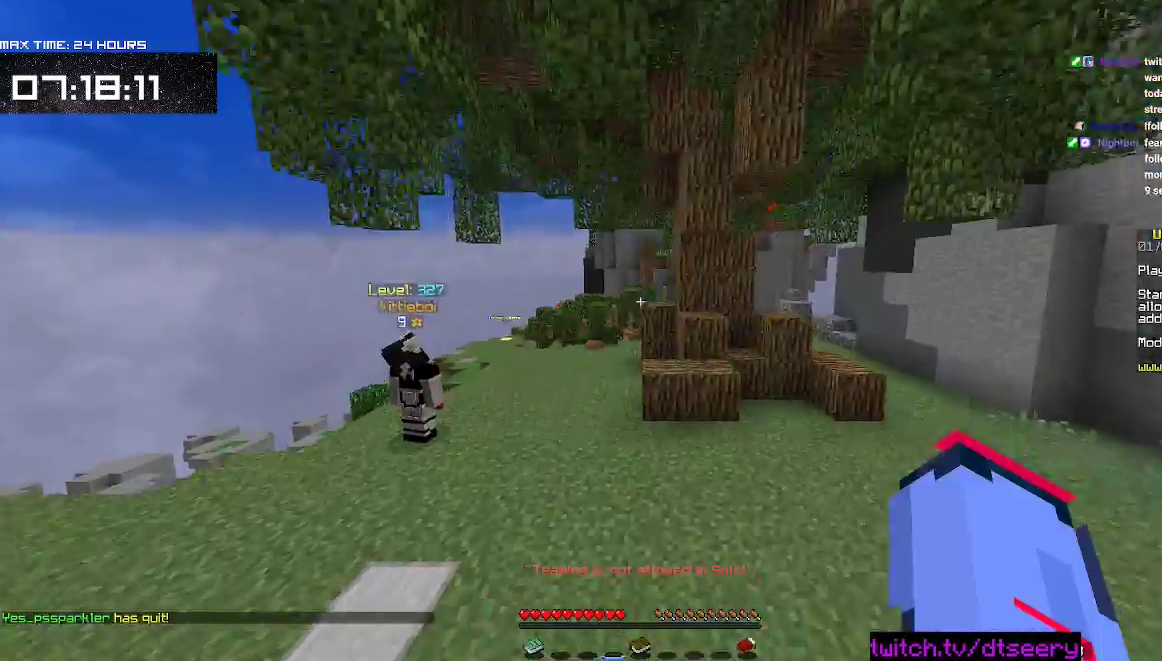
{"keys": ["w"], "mouse": [], "events": []}
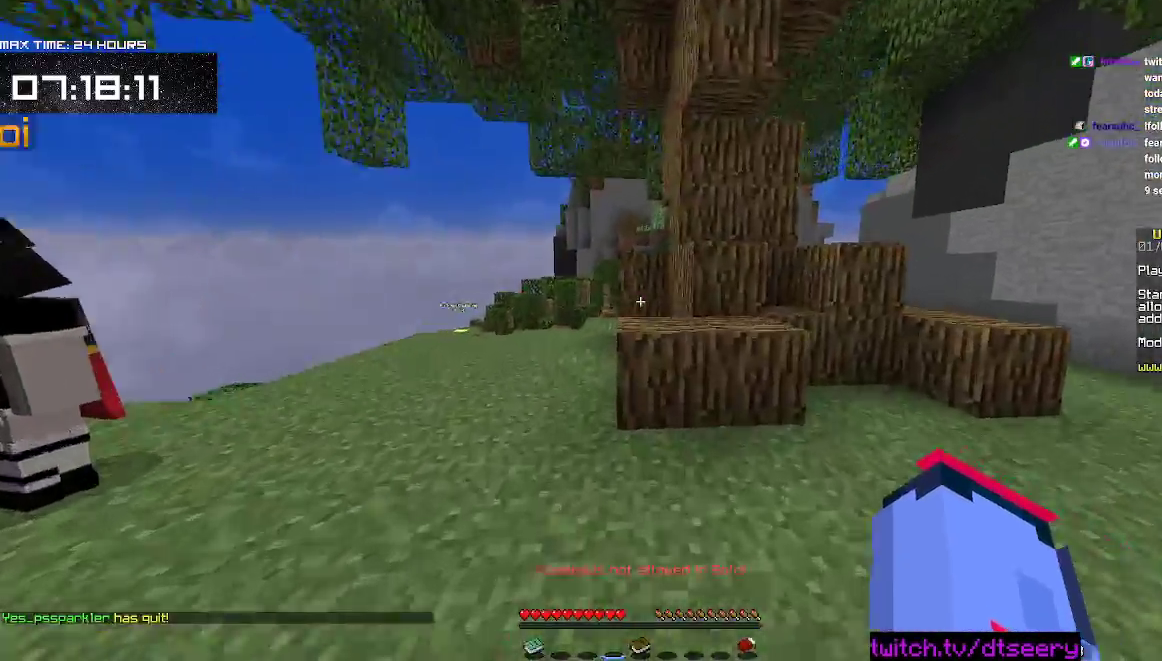
{"keys": ["w"], "mouse": [], "events": [[183, "space", "down"], [433, "space", "up"]]}
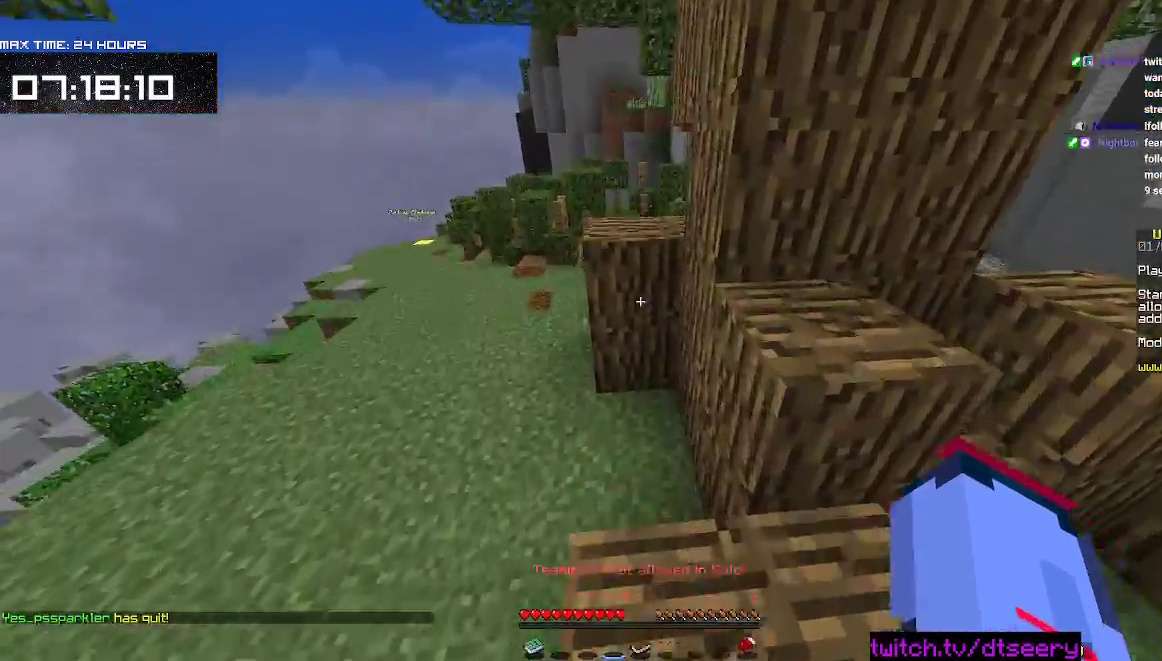
{"keys": ["a", "w"], "mouse": [], "events": [[50, "space", "down"], [383, "space", "up"], [483, "a", "down"]]}
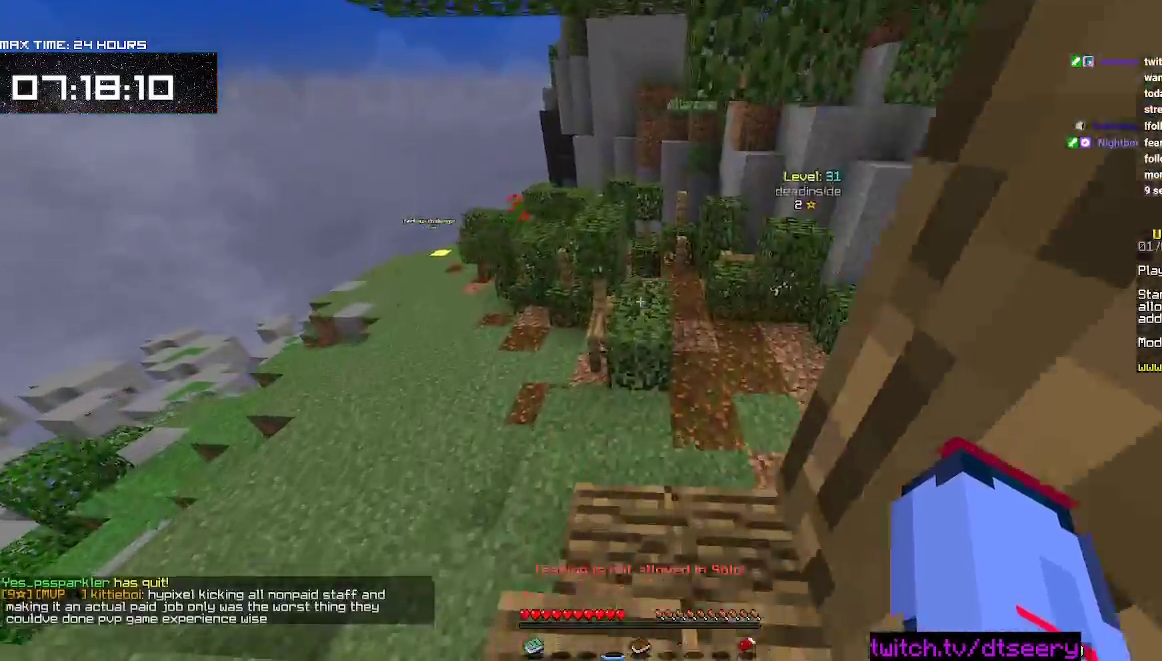
{"keys": ["d"], "mouse": [], "events": [[100, "space", "down"], [183, "a", "up"], [283, "w", "up"], [317, "d", "down"], [317, "space", "up"]]}
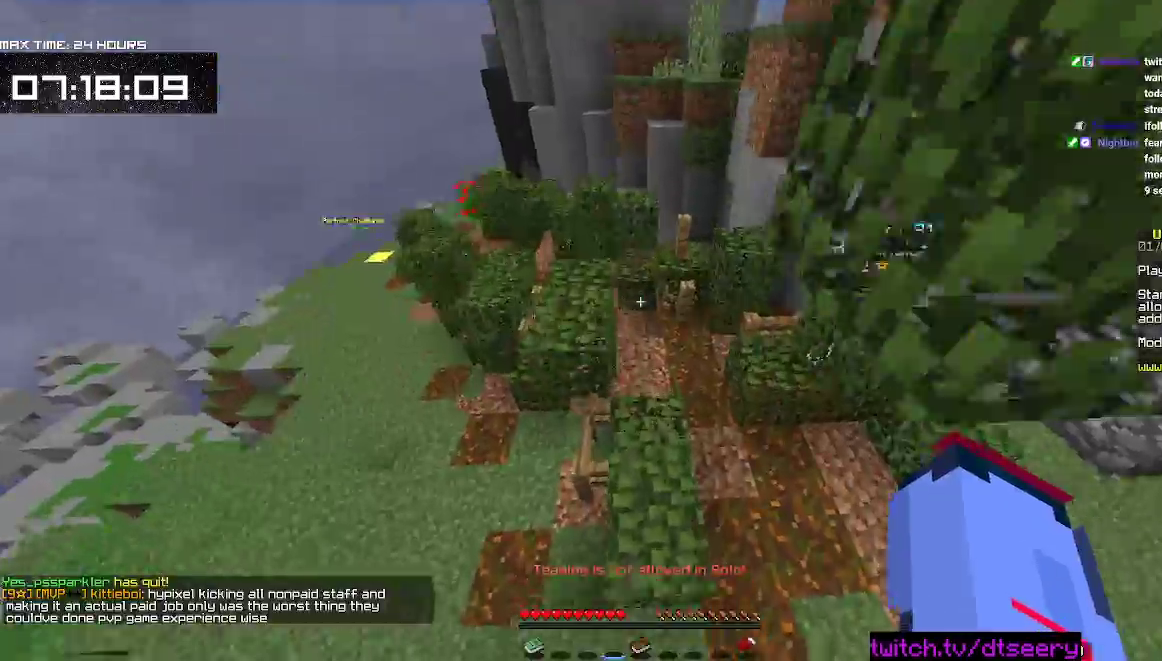
{"keys": ["a", "space", "w"], "mouse": [], "events": [[167, "w", "down"], [200, "d", "up"], [350, "space", "down"], [417, "a", "down"]]}
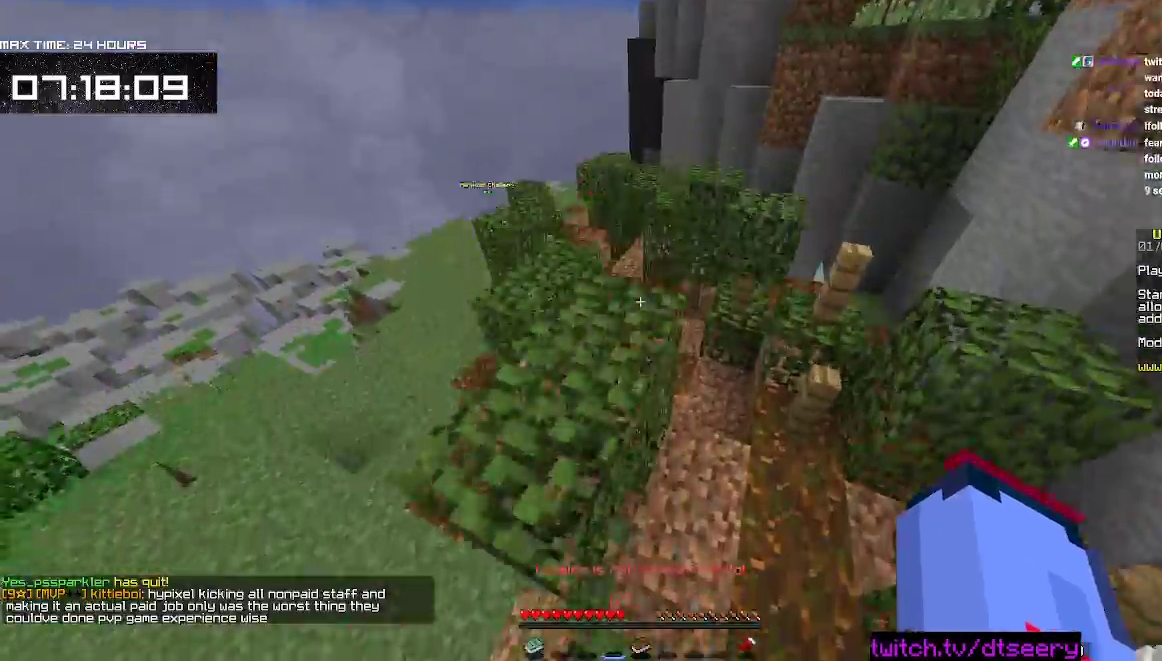
{"keys": ["a", "space", "w"], "mouse": [], "events": [[117, "space", "up"], [317, "space", "down"]]}